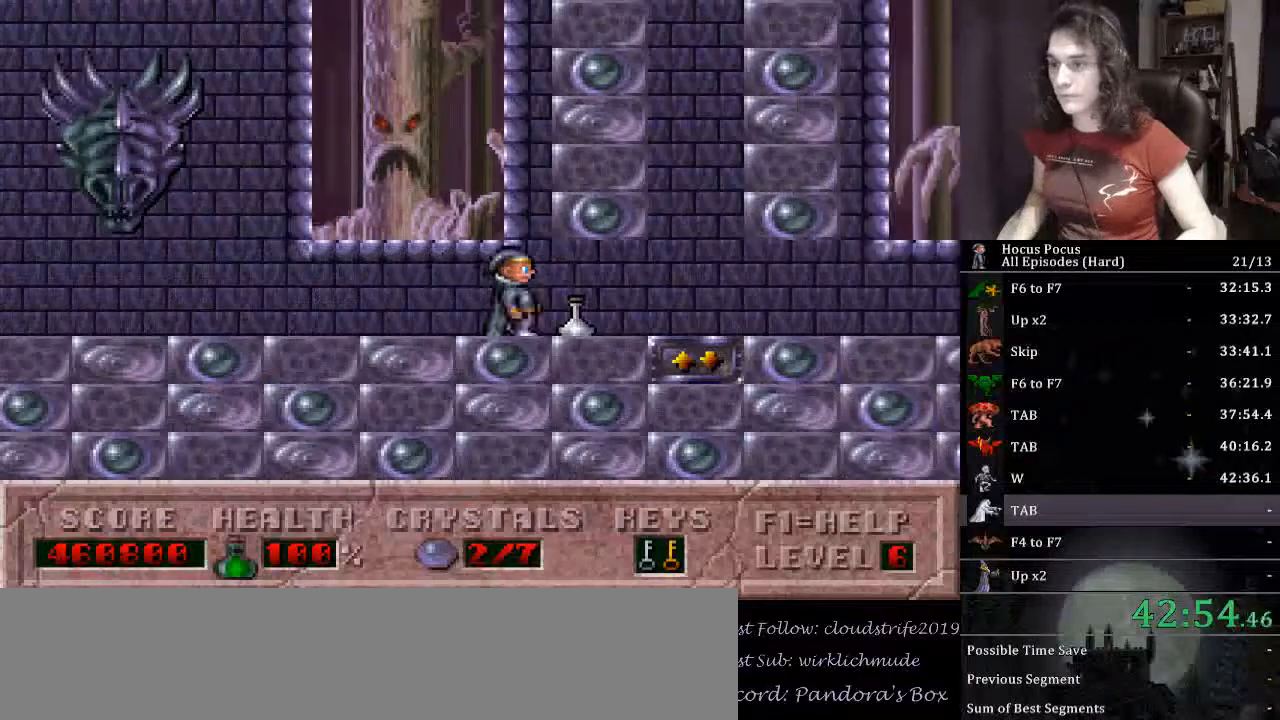
Gameplay with keyboard; each line is a JSON object with the keys held at the frame after it. "events" lists presses ("down") and releases ("up") of ".", "/", "0", "1", "2", "3", "4", "5", "6", "7", "8", "9", "a", "alt_l", "alt_r", "b", "backspace", "c", "caps_lock", "comma", "ctrl_l", "ctrl_r", "d", "down", "e", "equals", "escape", "f", "f1", "f10", "f11", "f12", "f2", "f3", "f4", "f5", "f6", "f7", "f8", "f9", "g", "h", "i", "j", "k", "l", "lbracket", "left", "m", "minus", "n", "o", "p", "q", "quote", "r", "rbracket", "return", "right", "s", "semicolon", "shift_l", "shift_r", "space", "super_l", "super_r", "t", "tab", "tilde", "u", "up", "v", "w", "x", "y" and "z" between this image and that frame as [ms after this image, input, new state], when the widget could be followed in between. No other keys are recorded. Mouse input is not recorded.
{"keys": ["right", "up"], "events": [[233, "up", "down"]]}
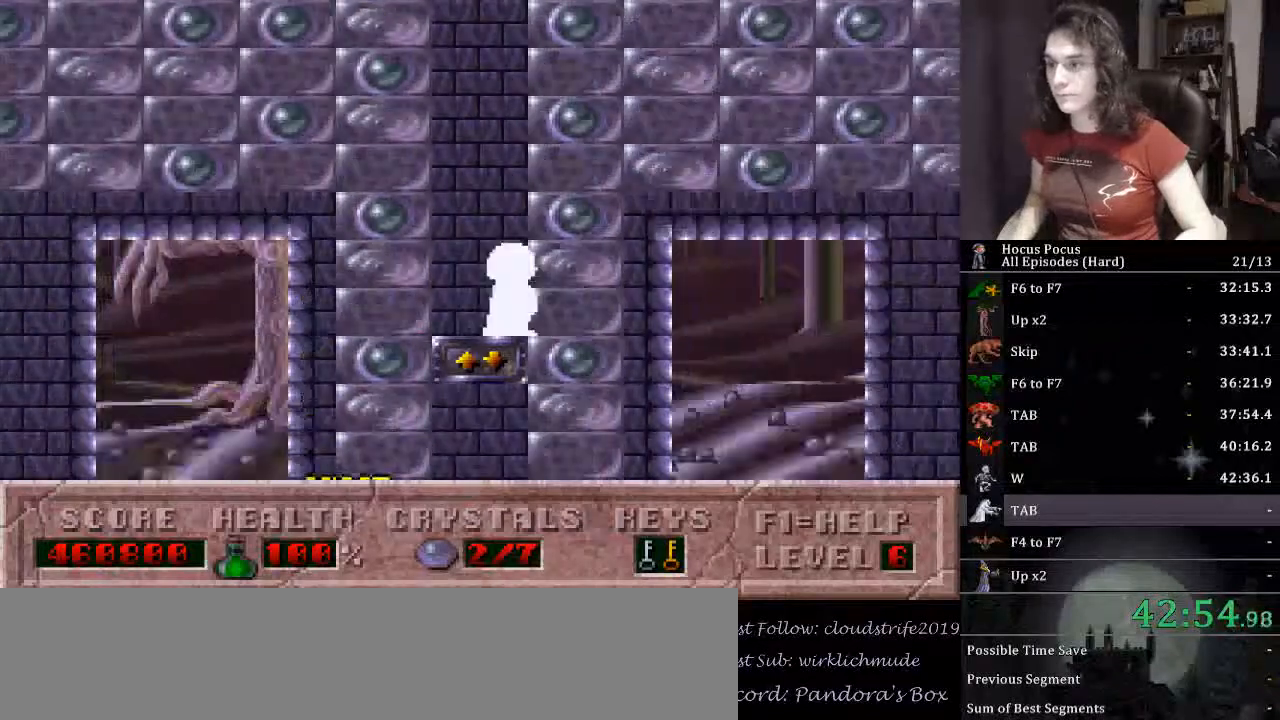
{"keys": ["right", "up"], "events": []}
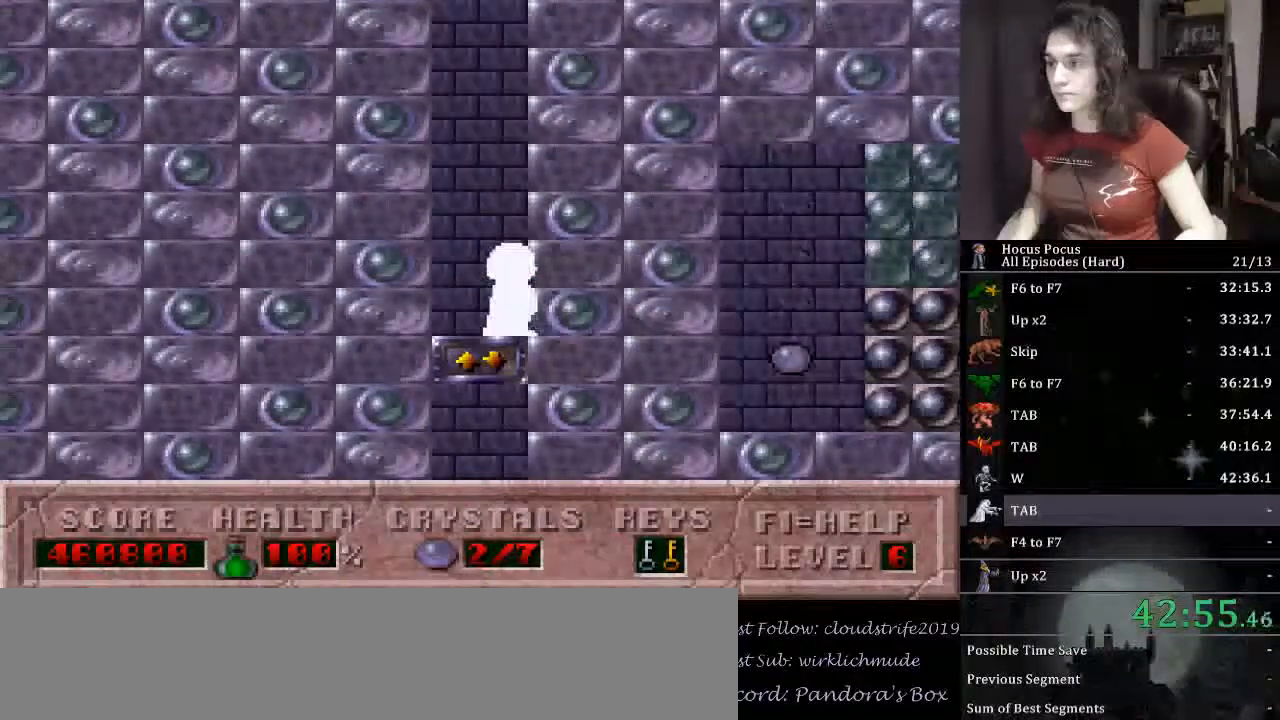
{"keys": ["right", "up"], "events": []}
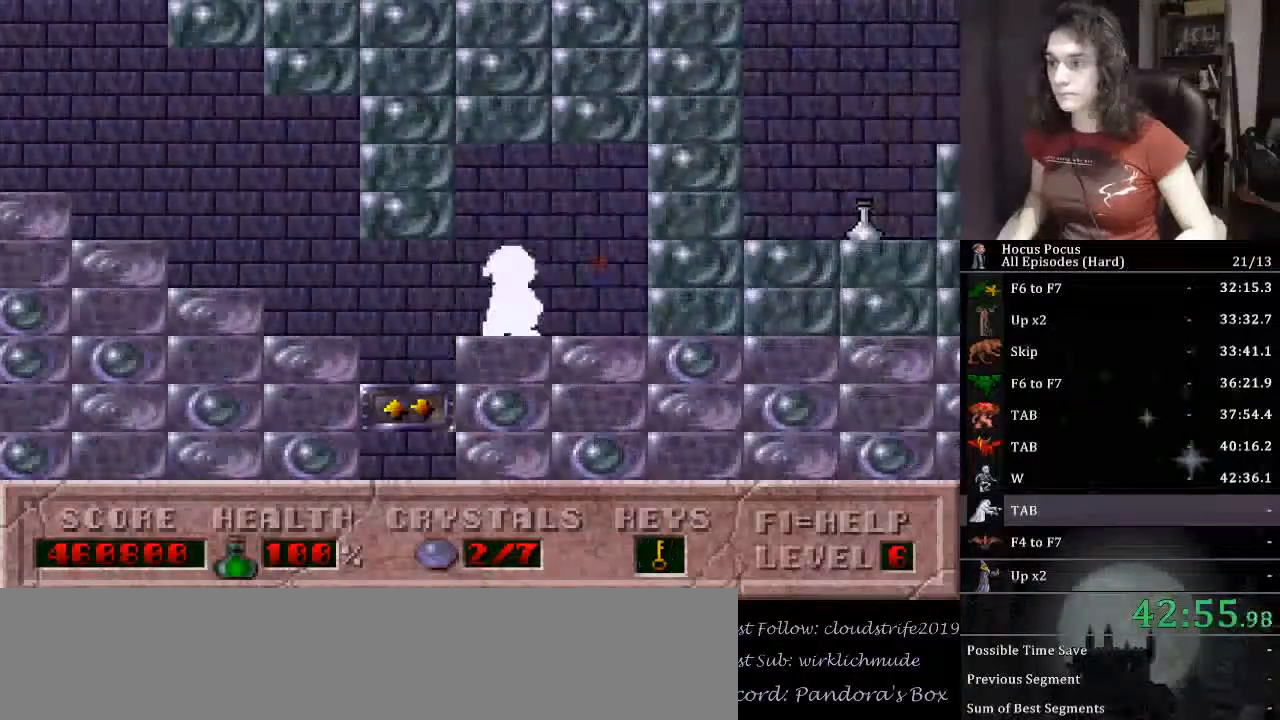
{"keys": ["right"], "events": [[100, "up", "up"]]}
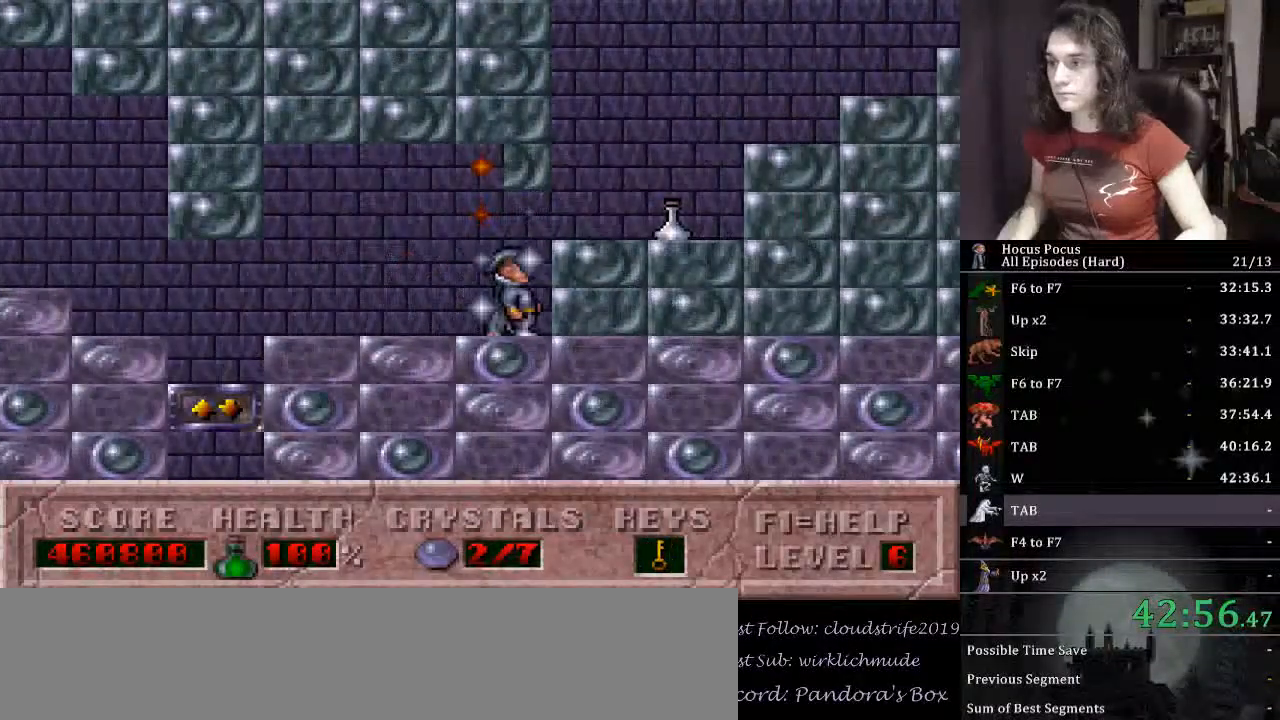
{"keys": ["right"], "events": [[200, "ctrl_l", "down"], [433, "ctrl_l", "up"]]}
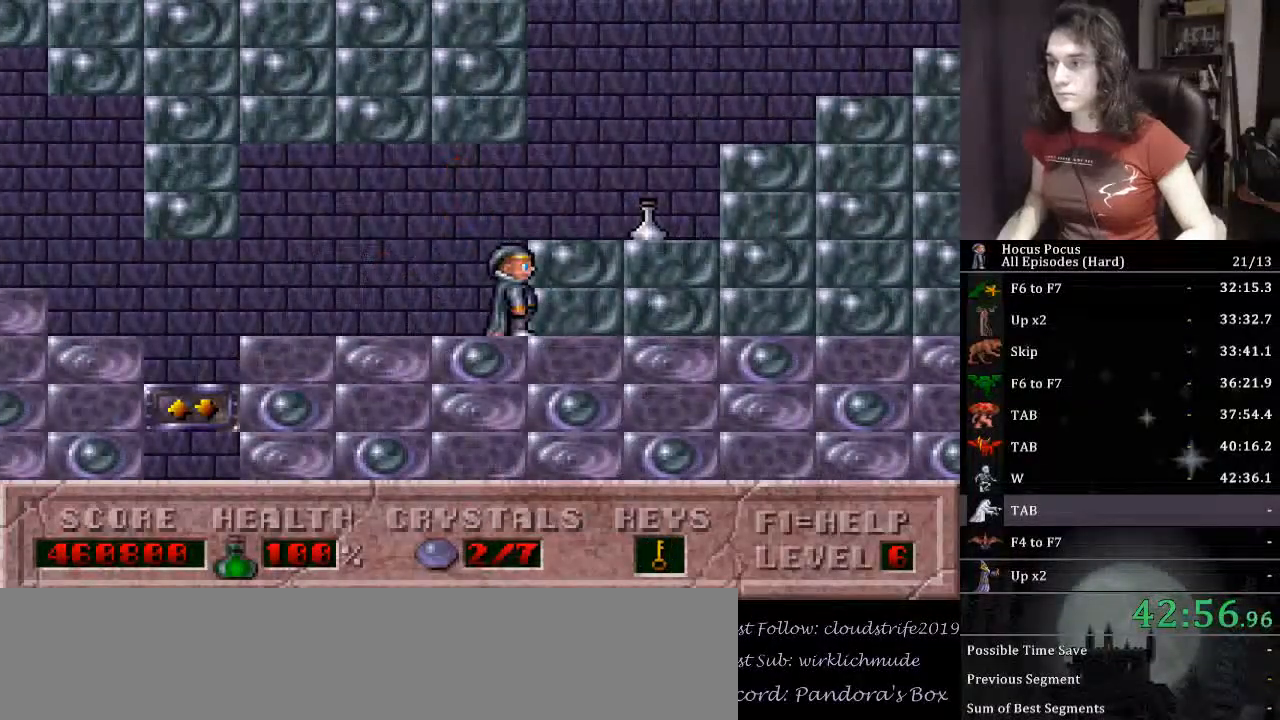
{"keys": ["ctrl_l", "right"], "events": [[33, "right", "up"], [300, "ctrl_l", "down"], [300, "right", "down"]]}
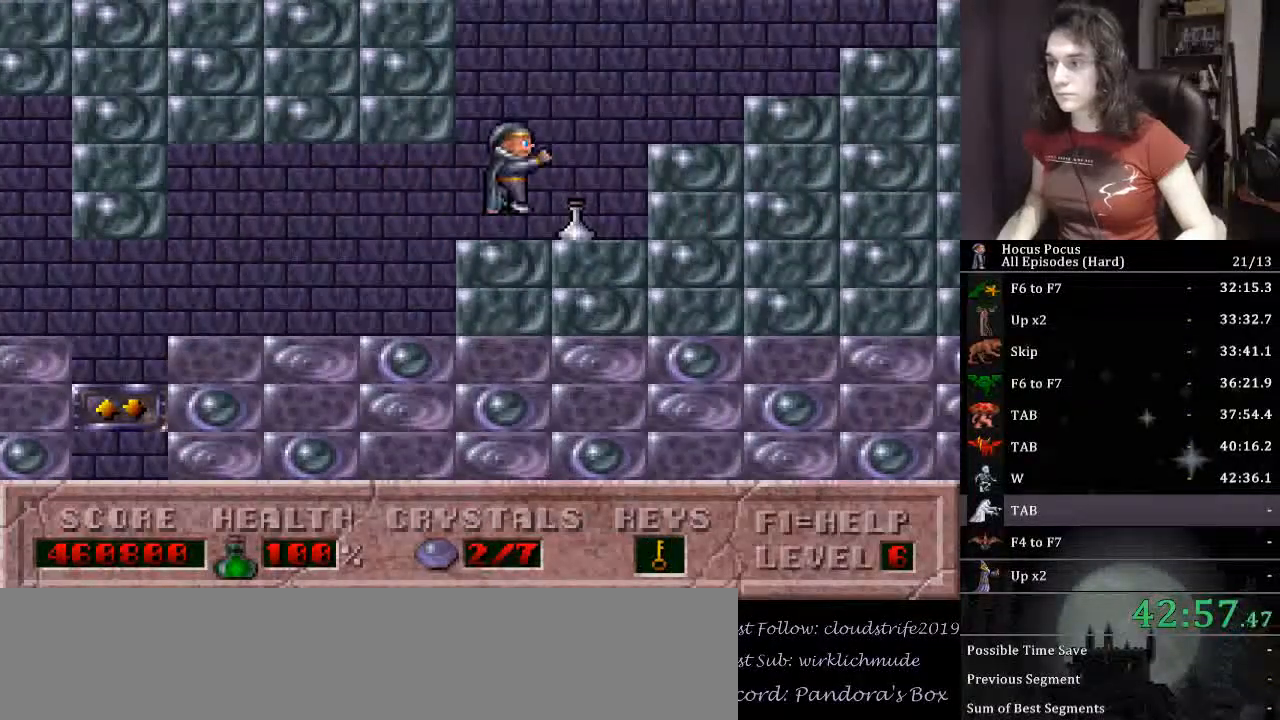
{"keys": ["ctrl_l", "right"], "events": [[167, "ctrl_l", "up"], [333, "ctrl_l", "down"]]}
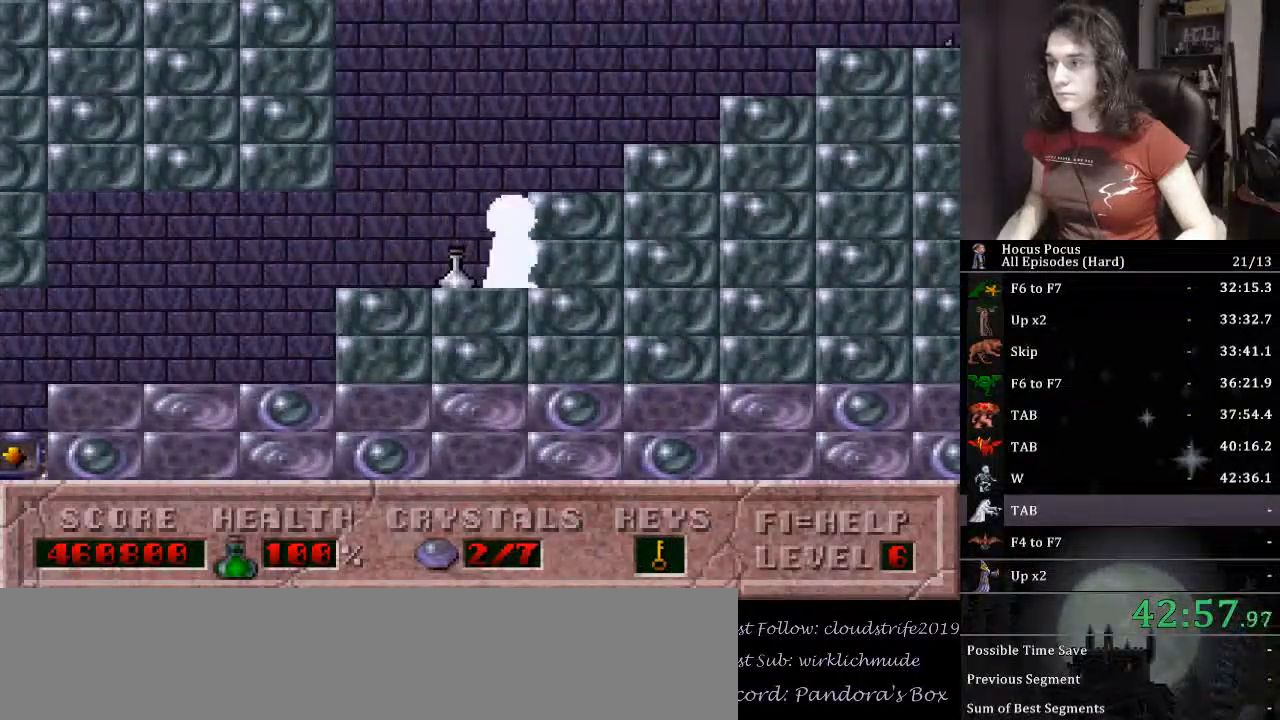
{"keys": ["right"], "events": [[367, "ctrl_l", "up"]]}
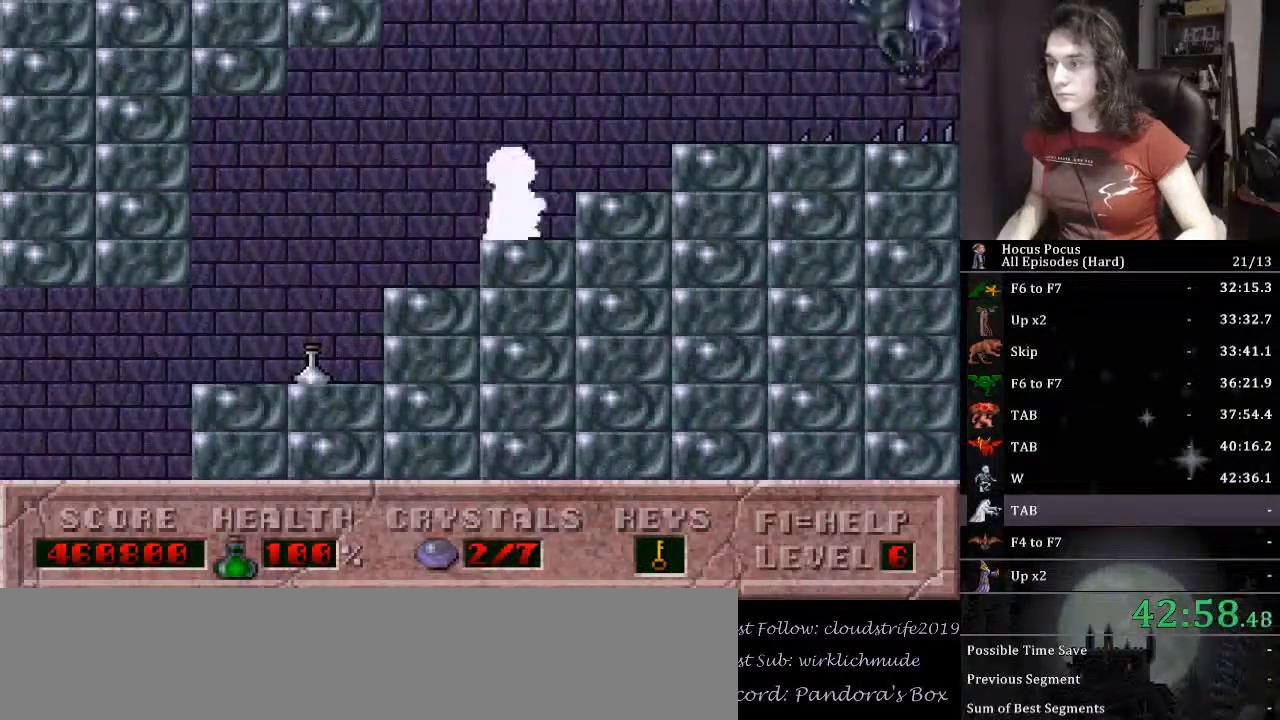
{"keys": ["ctrl_l", "right"], "events": [[300, "ctrl_l", "down"]]}
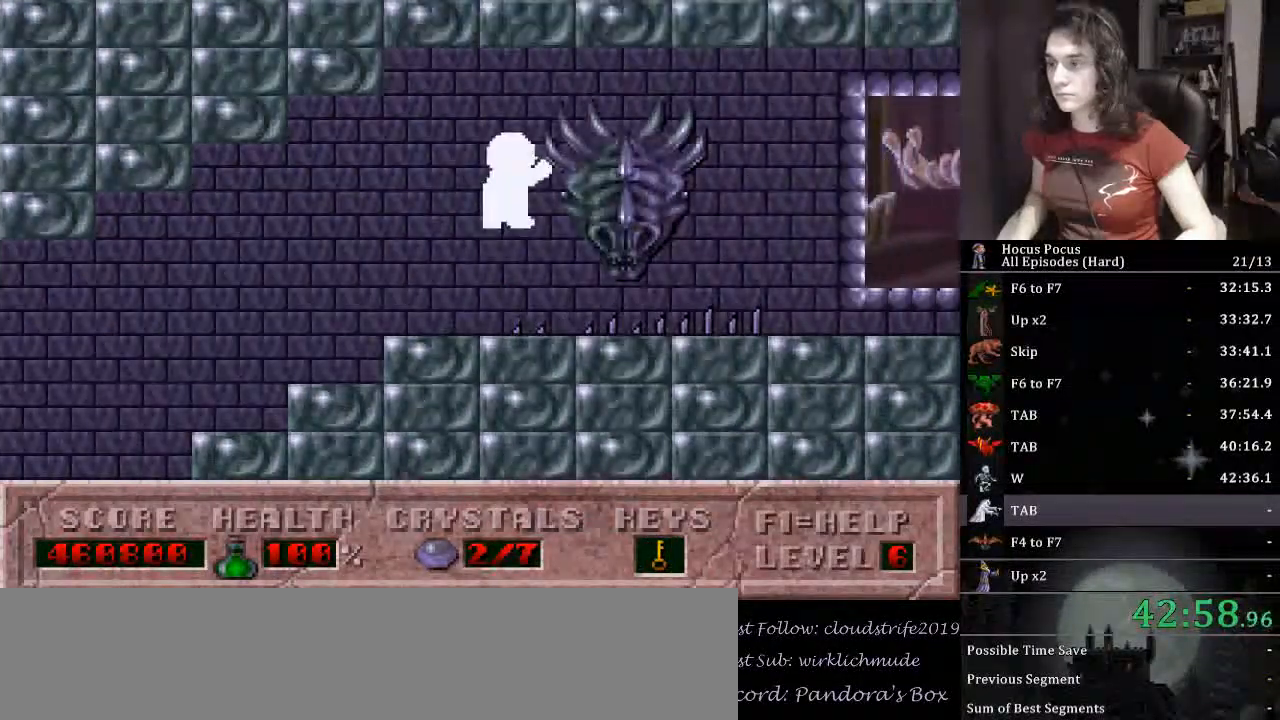
{"keys": ["right"], "events": [[233, "ctrl_l", "up"]]}
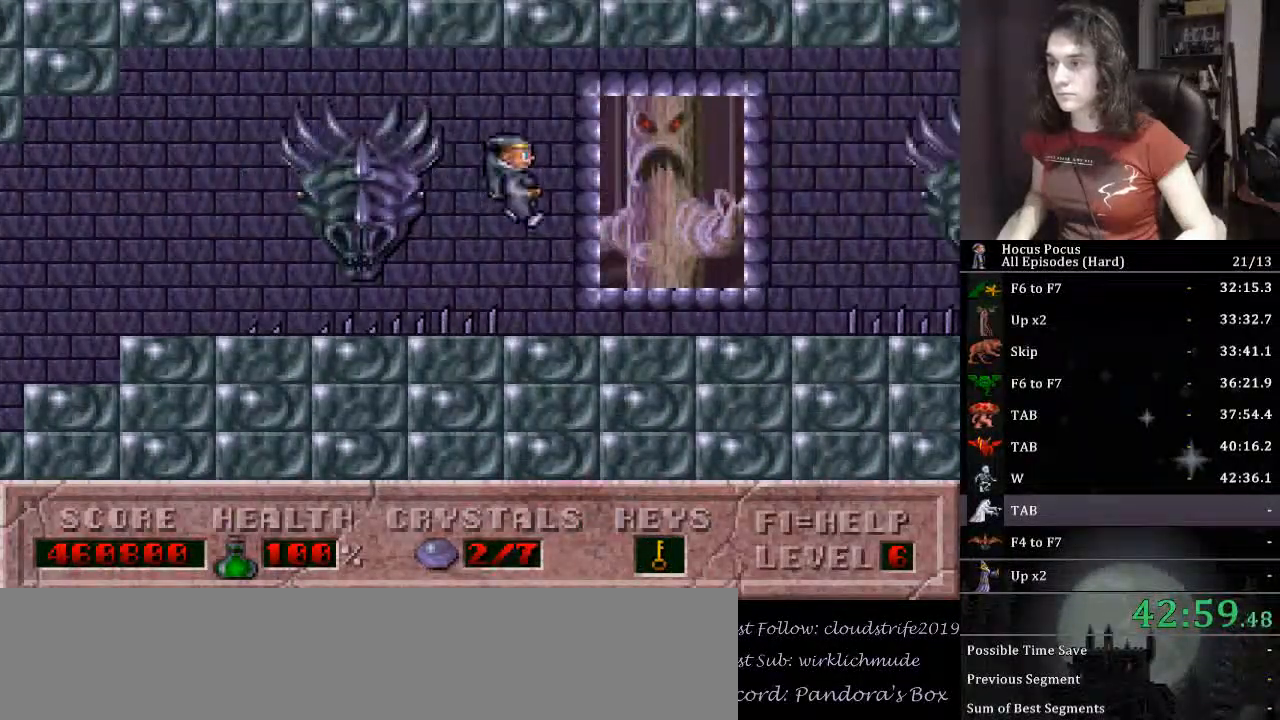
{"keys": ["alt_l"], "events": [[133, "ctrl_l", "down"], [300, "alt_l", "down"], [333, "ctrl_l", "up"], [333, "right", "up"]]}
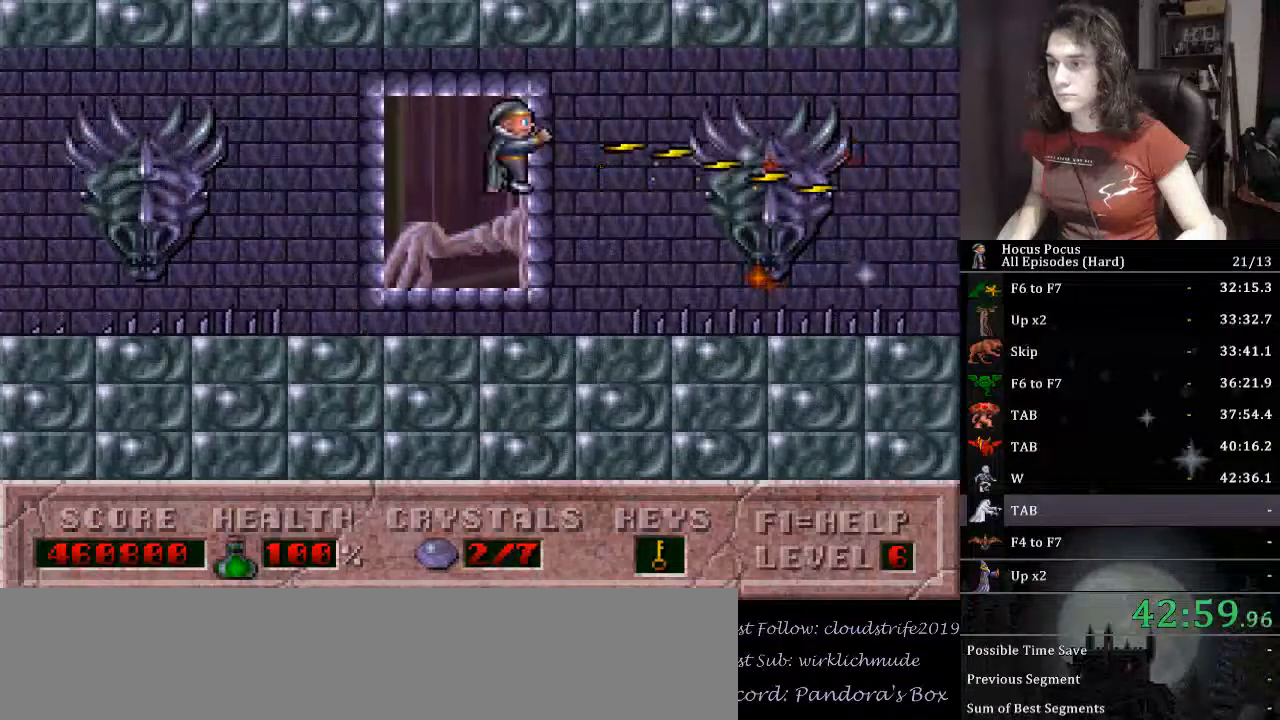
{"keys": ["alt_l"], "events": []}
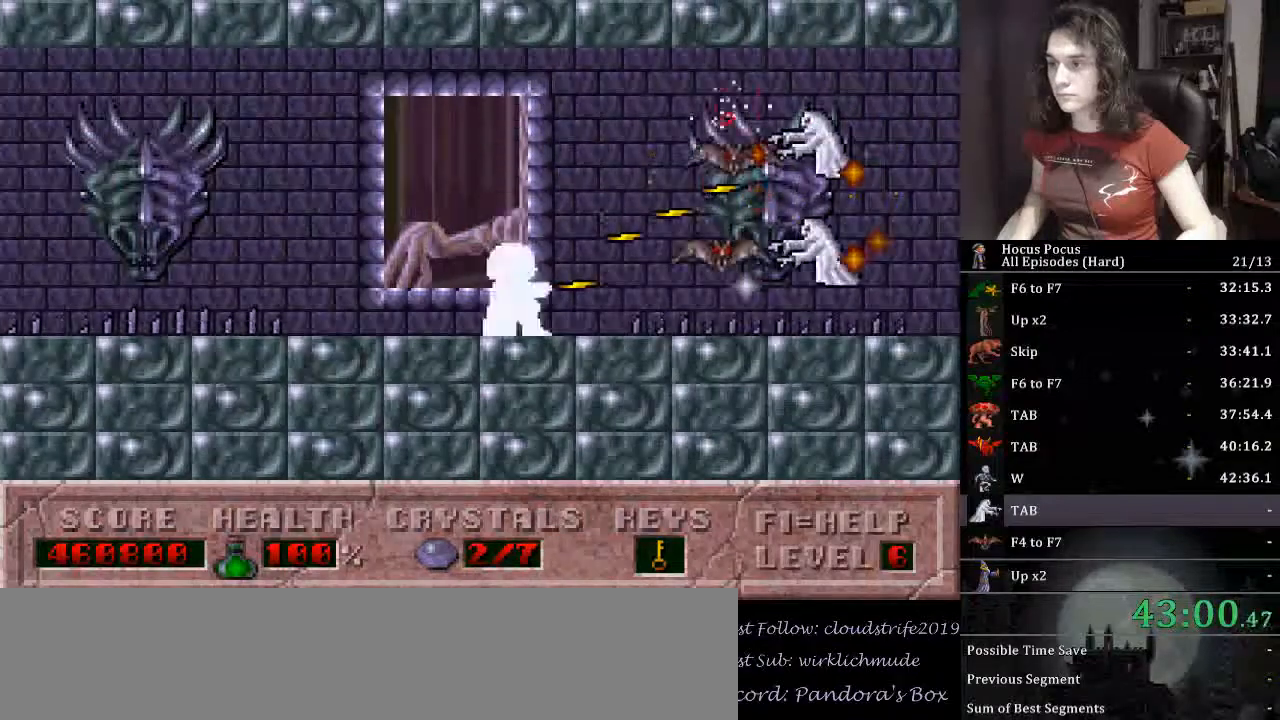
{"keys": ["alt_l", "ctrl_l"], "events": [[367, "ctrl_l", "down"]]}
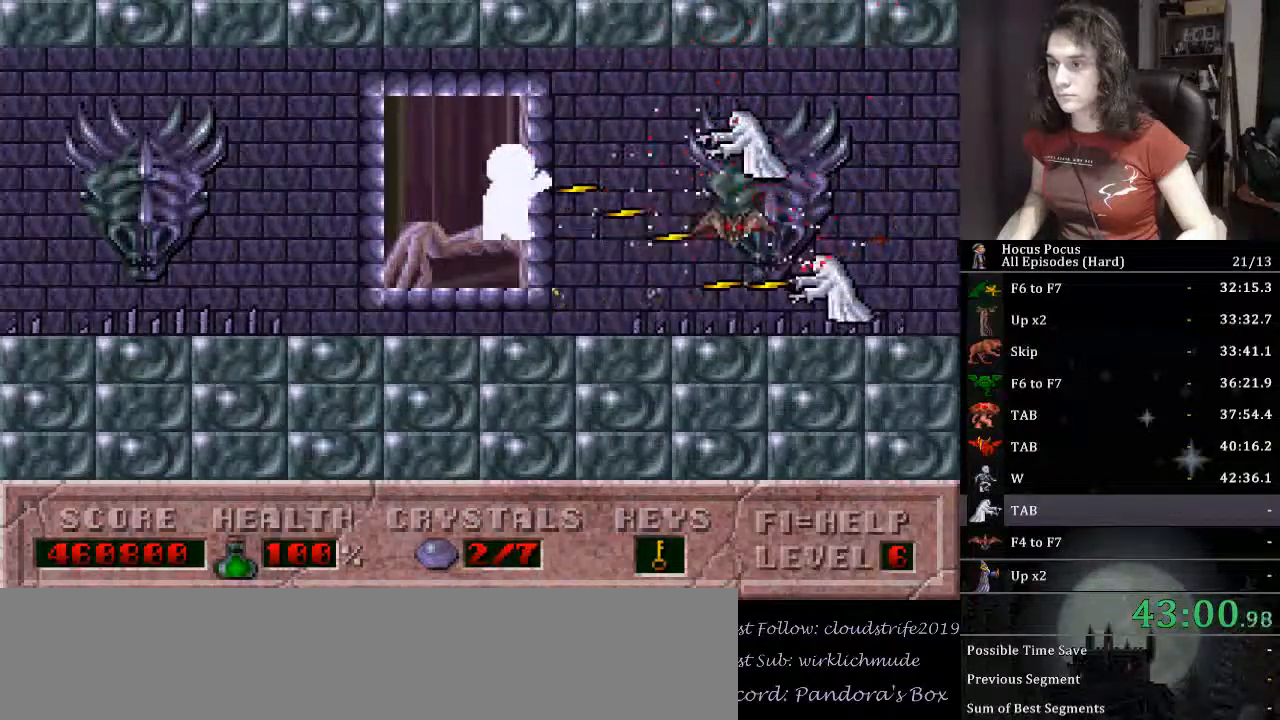
{"keys": ["alt_l"], "events": [[33, "ctrl_l", "up"]]}
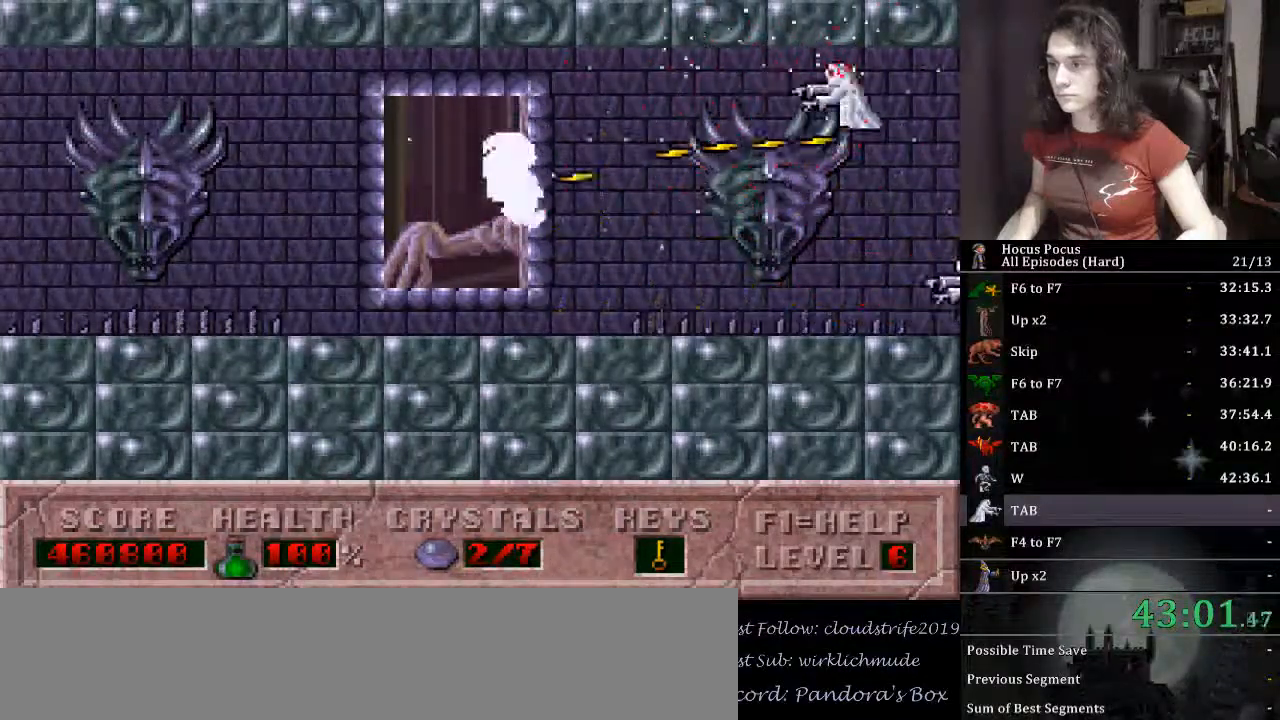
{"keys": ["alt_l", "right"], "events": [[167, "right", "down"], [267, "ctrl_l", "down"], [433, "ctrl_l", "up"]]}
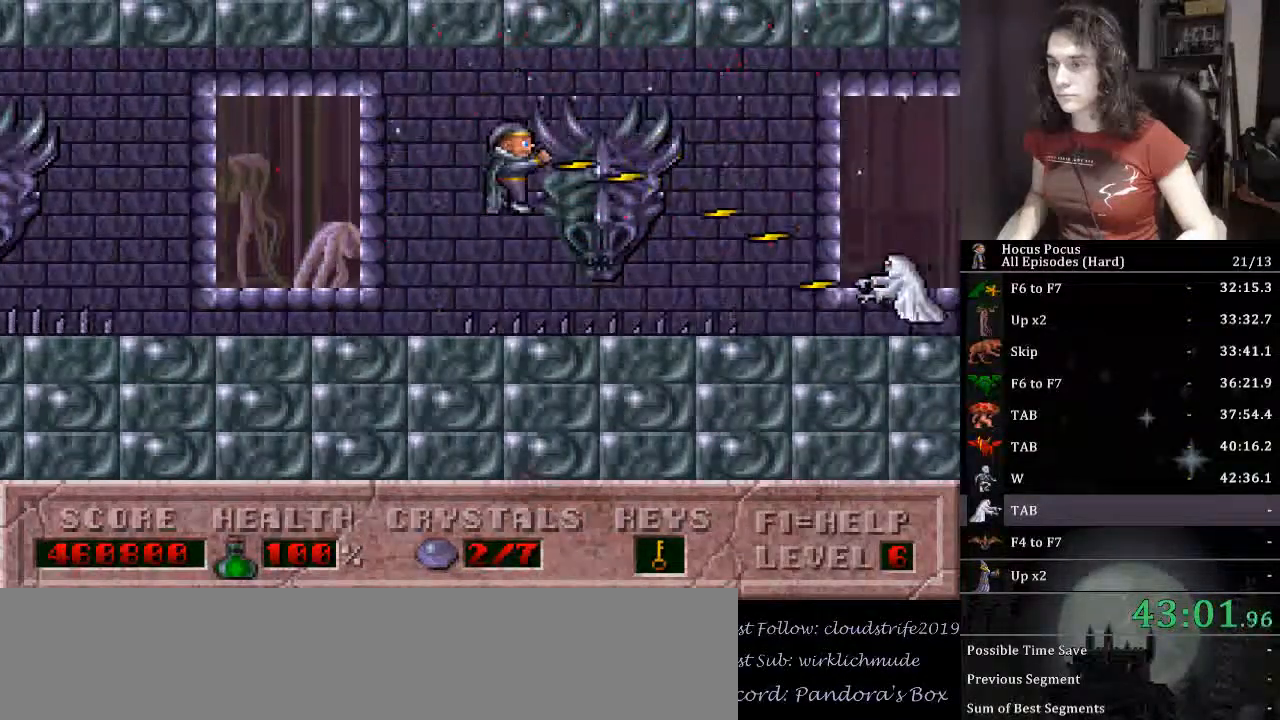
{"keys": ["alt_l", "right"], "events": []}
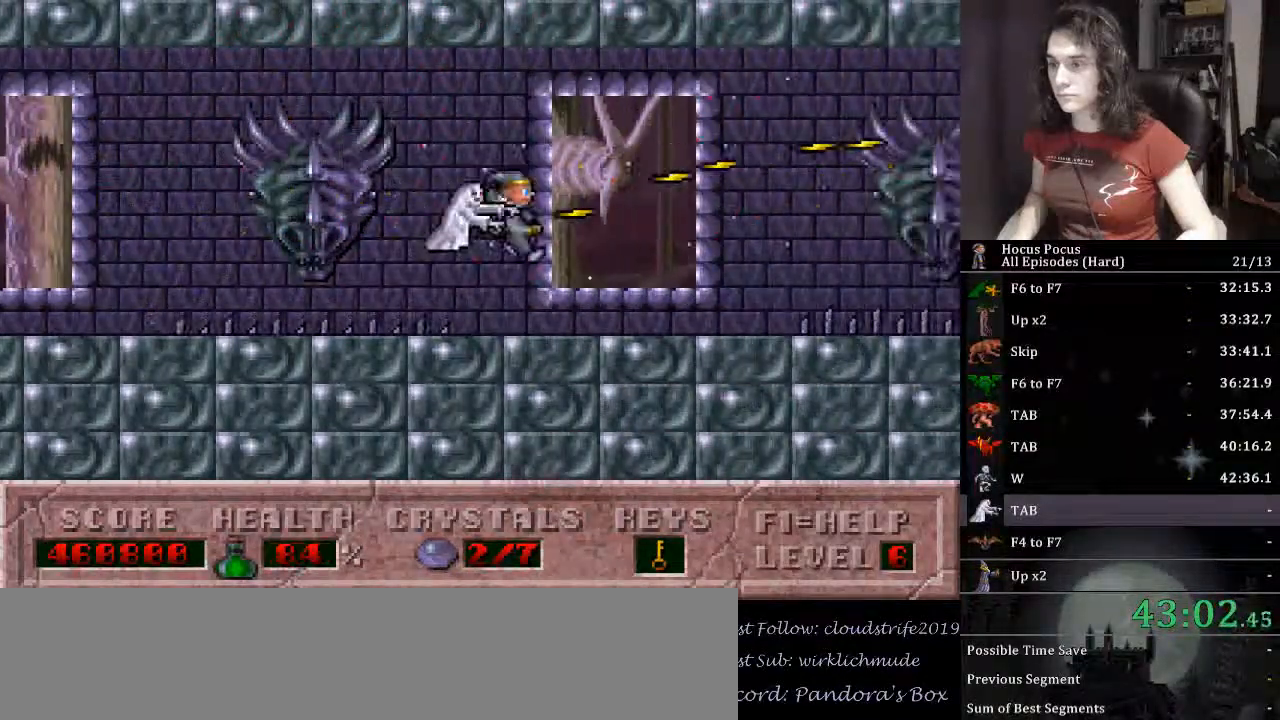
{"keys": ["alt_l", "ctrl_l", "left"], "events": [[267, "left", "down"], [267, "right", "up"], [367, "ctrl_l", "down"], [367, "left", "up"], [467, "left", "down"]]}
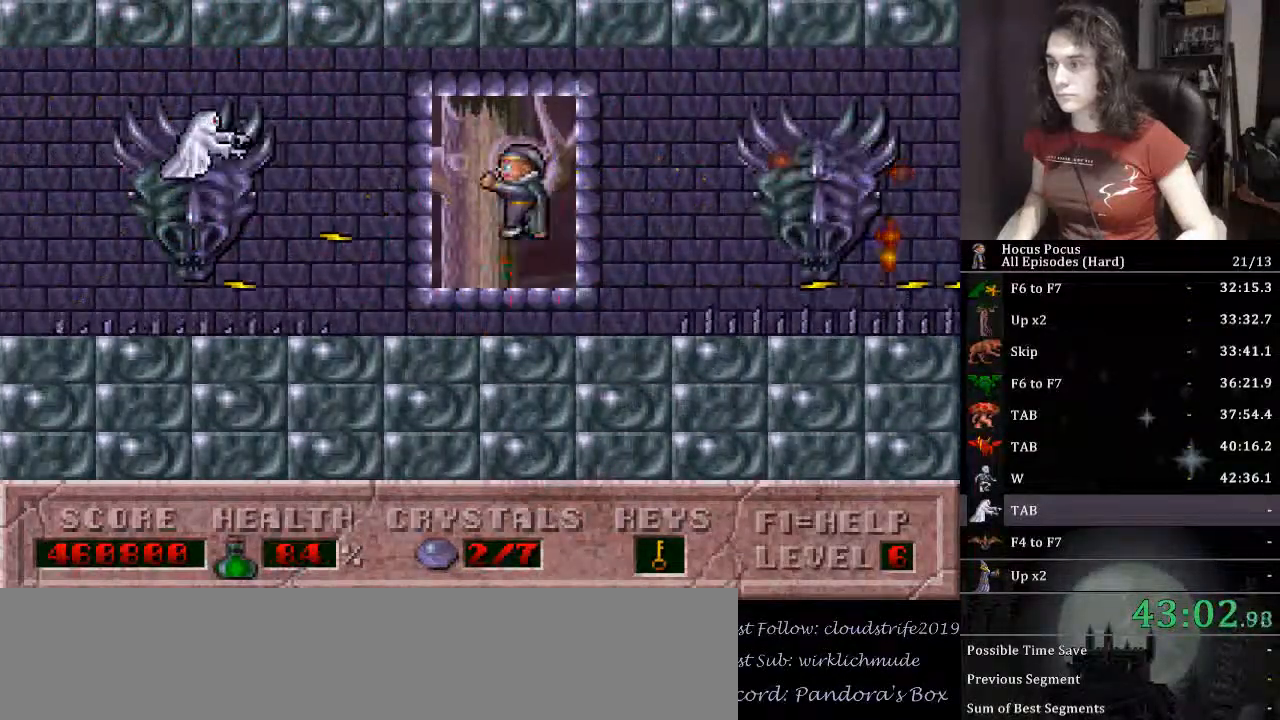
{"keys": ["alt_l"], "events": [[100, "ctrl_l", "up"], [200, "left", "up"], [267, "right", "down"], [433, "right", "up"]]}
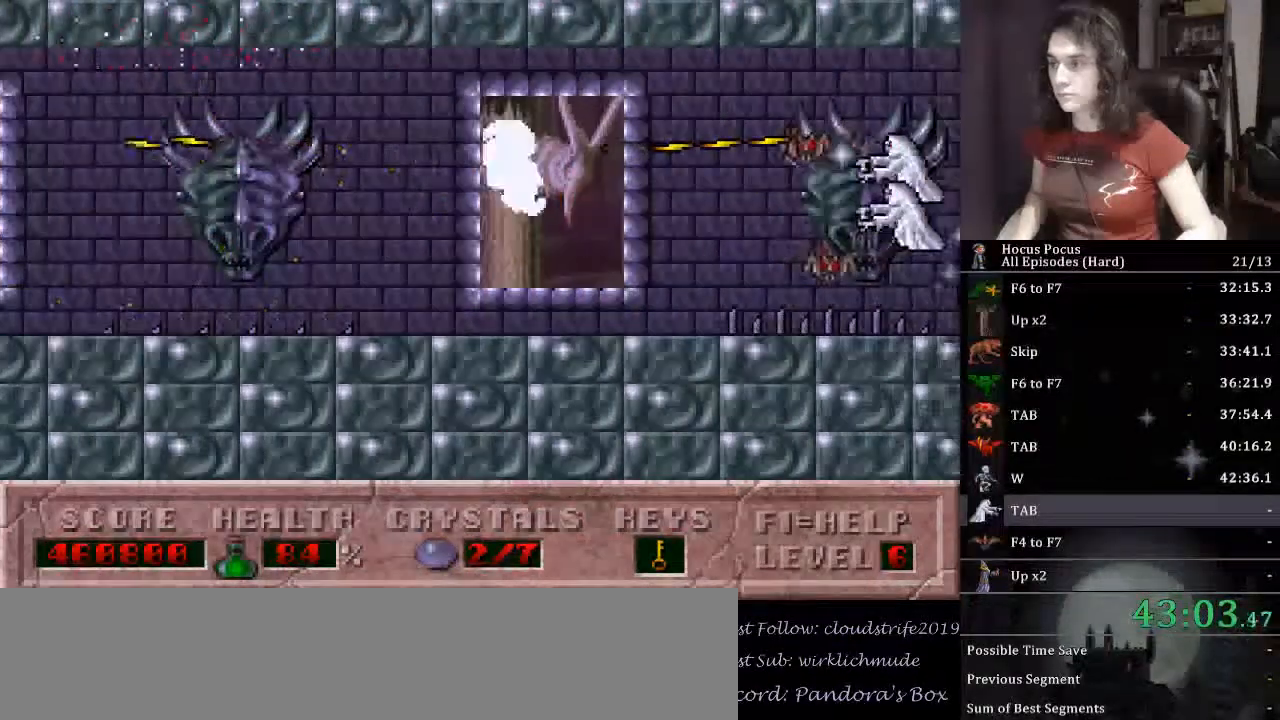
{"keys": ["alt_l"], "events": [[67, "right", "down"], [233, "right", "up"]]}
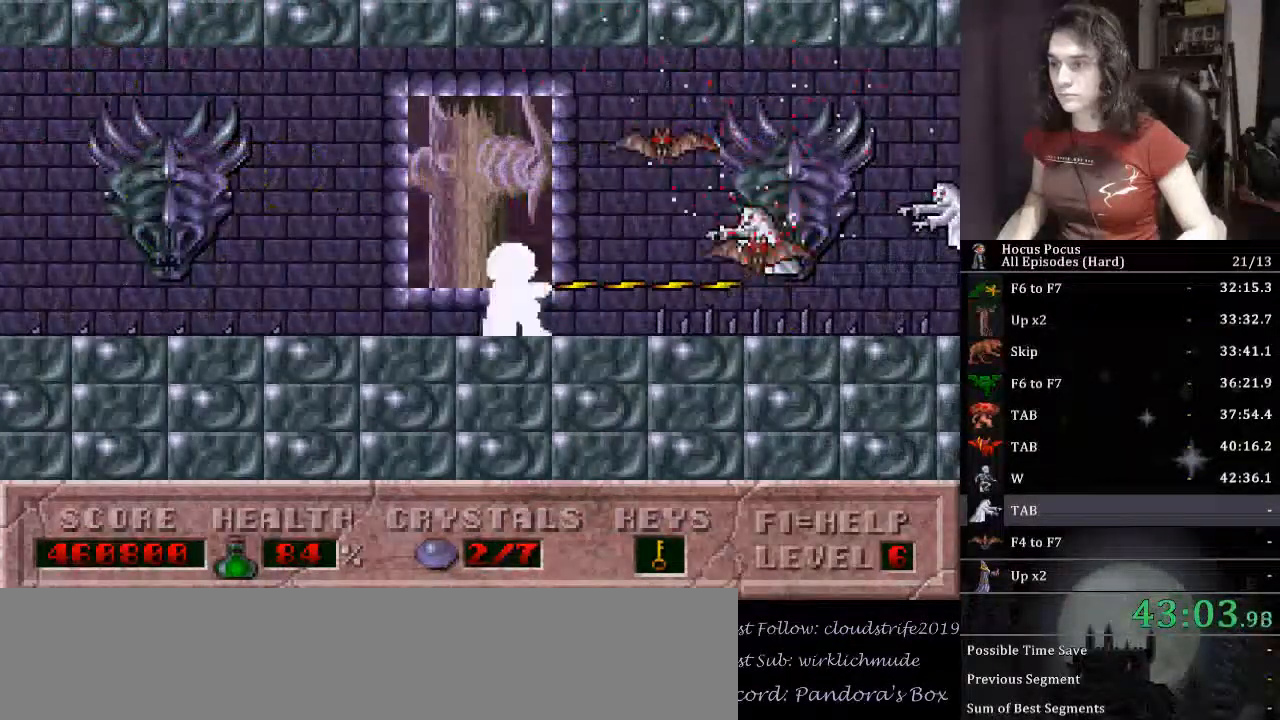
{"keys": ["alt_l", "right"], "events": [[267, "ctrl_l", "down"], [267, "left", "down"], [433, "ctrl_l", "up"], [467, "left", "up"], [467, "right", "down"]]}
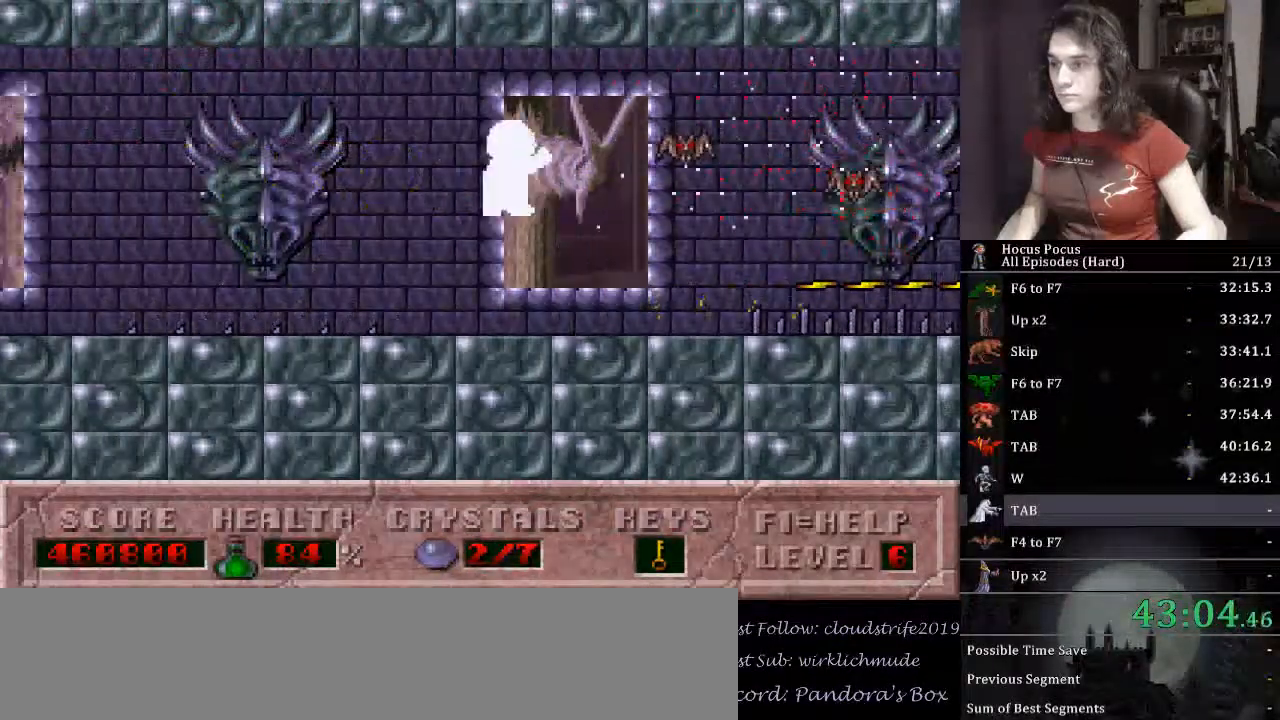
{"keys": ["alt_l", "right"], "events": [[67, "right", "up"], [200, "left", "down"], [400, "left", "up"], [433, "right", "down"]]}
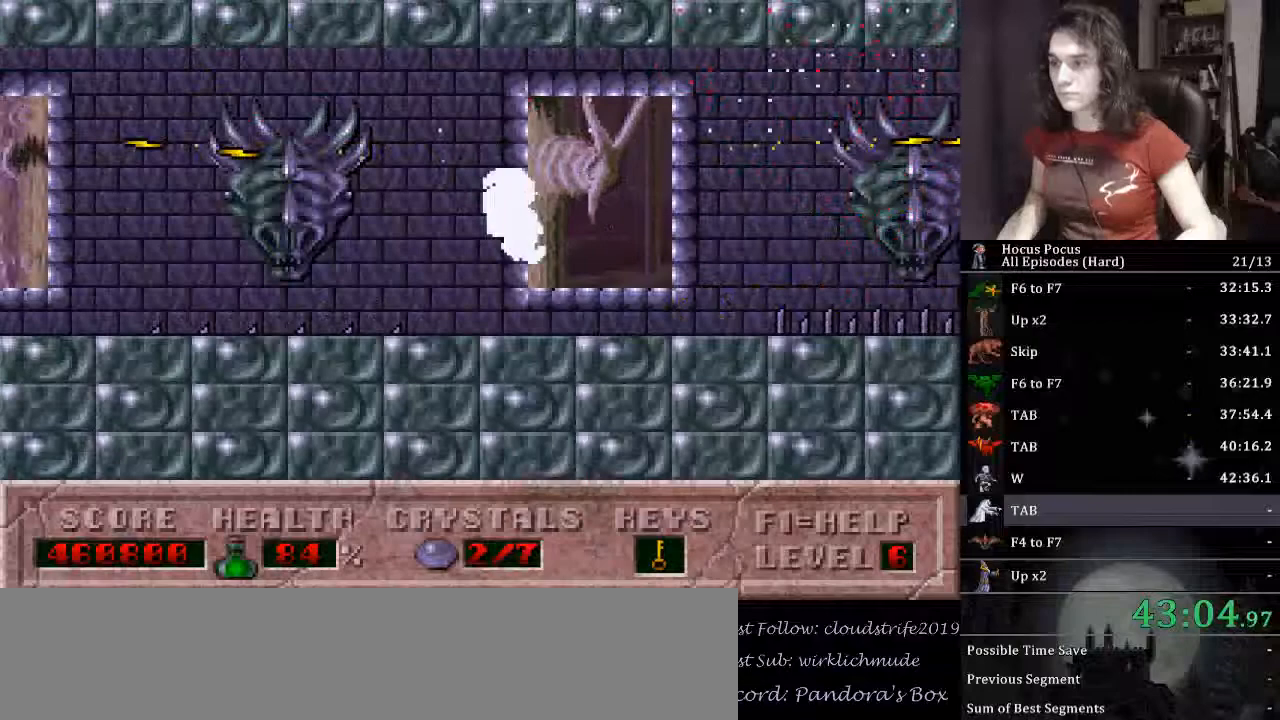
{"keys": ["alt_l", "ctrl_l", "right"], "events": [[167, "right", "up"], [267, "right", "down"], [467, "ctrl_l", "down"]]}
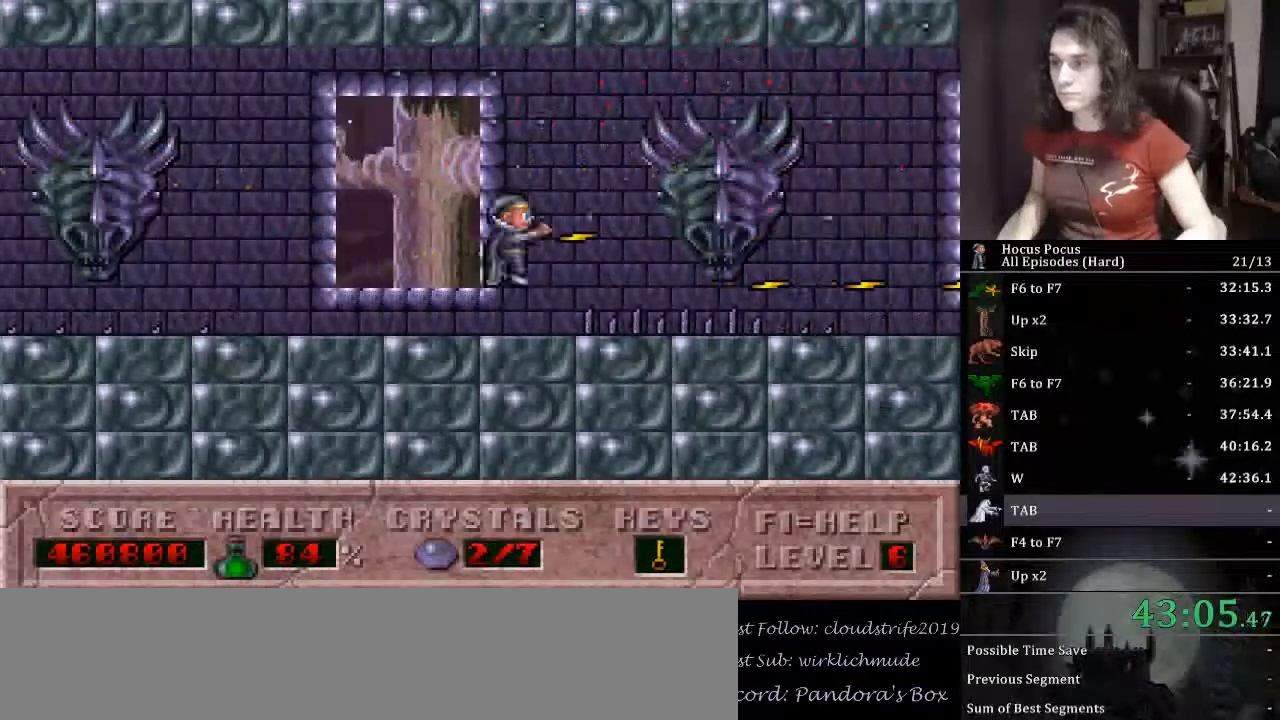
{"keys": ["alt_l", "right"], "events": [[367, "ctrl_l", "up"]]}
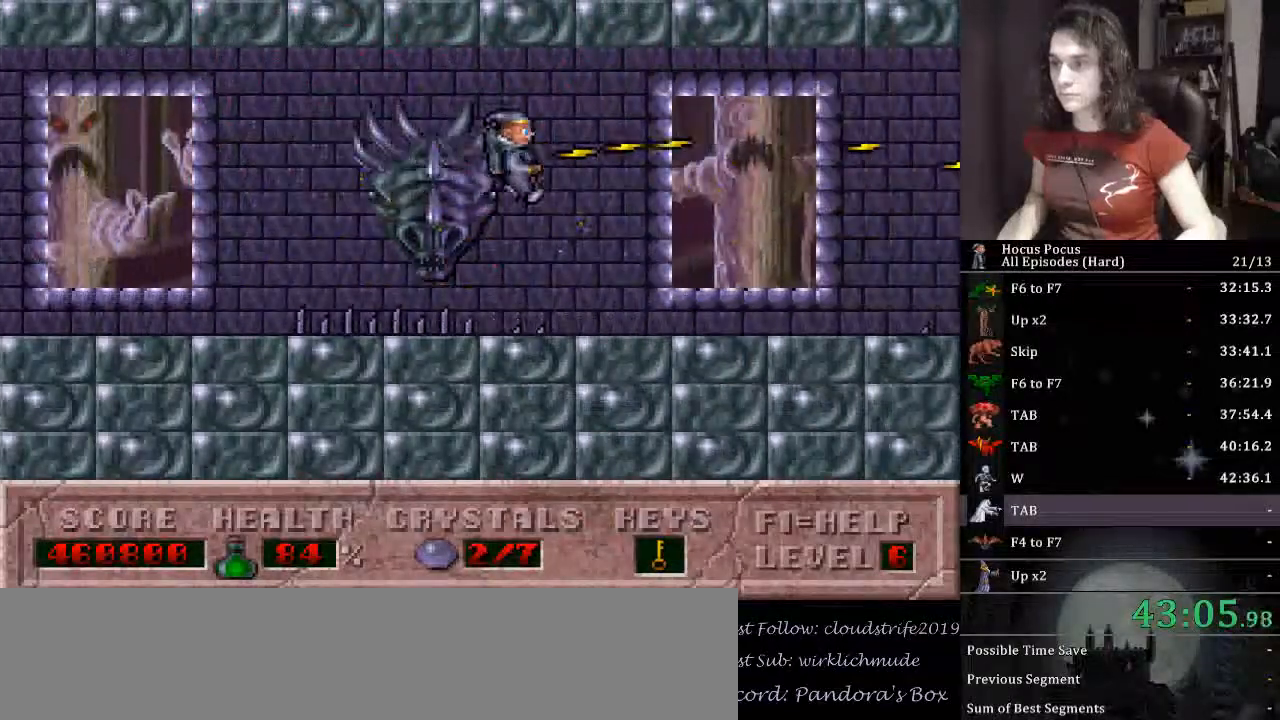
{"keys": ["alt_l", "ctrl_l"], "events": [[400, "ctrl_l", "down"], [433, "right", "up"]]}
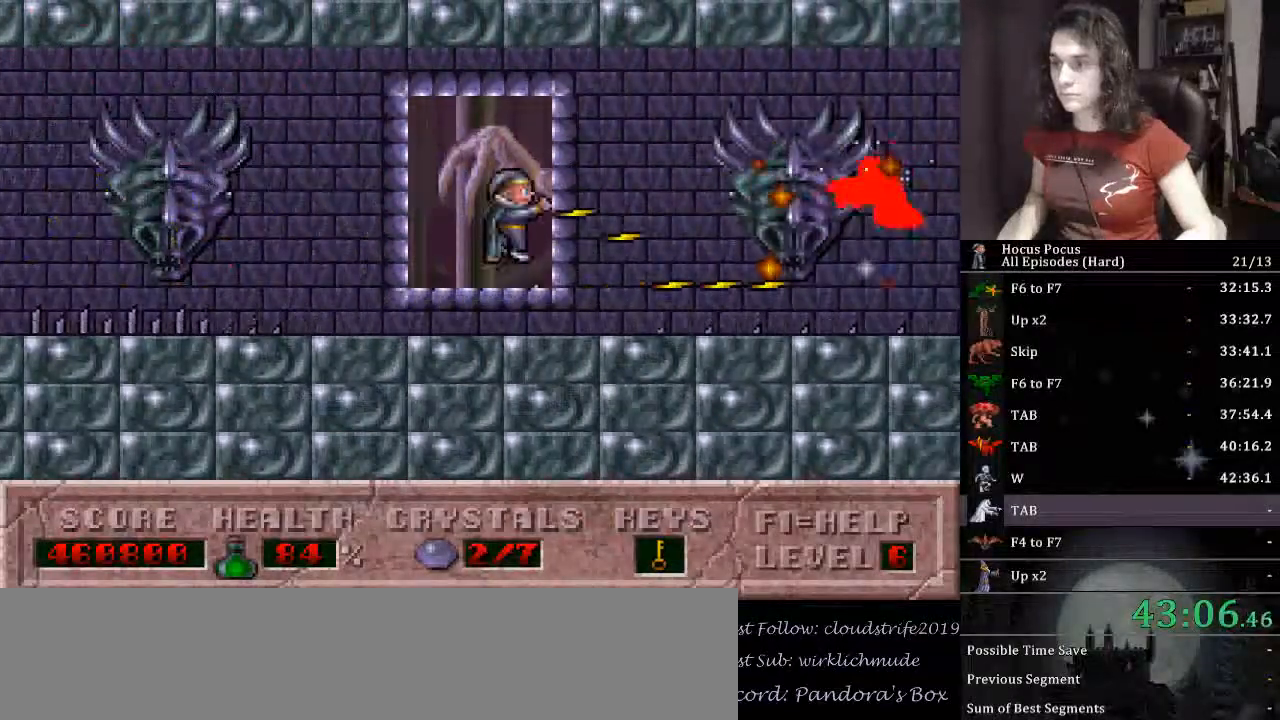
{"keys": ["alt_l"], "events": [[67, "ctrl_l", "up"]]}
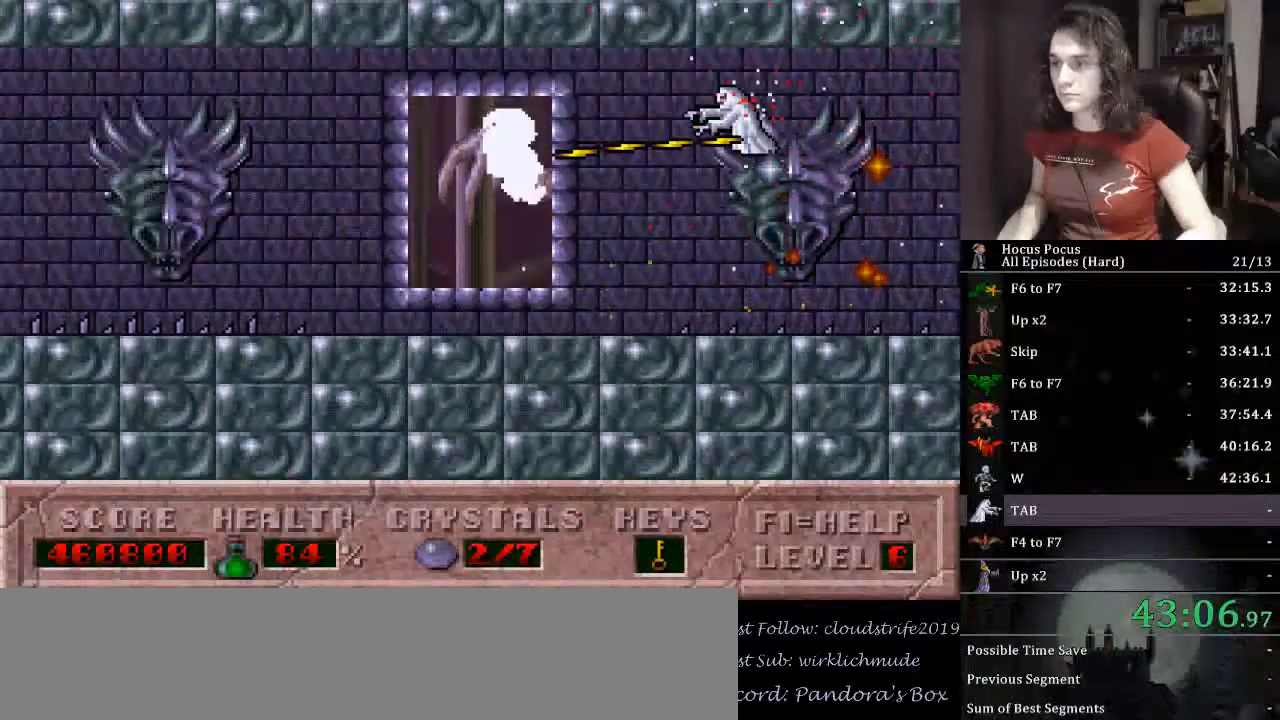
{"keys": ["alt_l"], "events": [[333, "ctrl_l", "down"], [500, "ctrl_l", "up"]]}
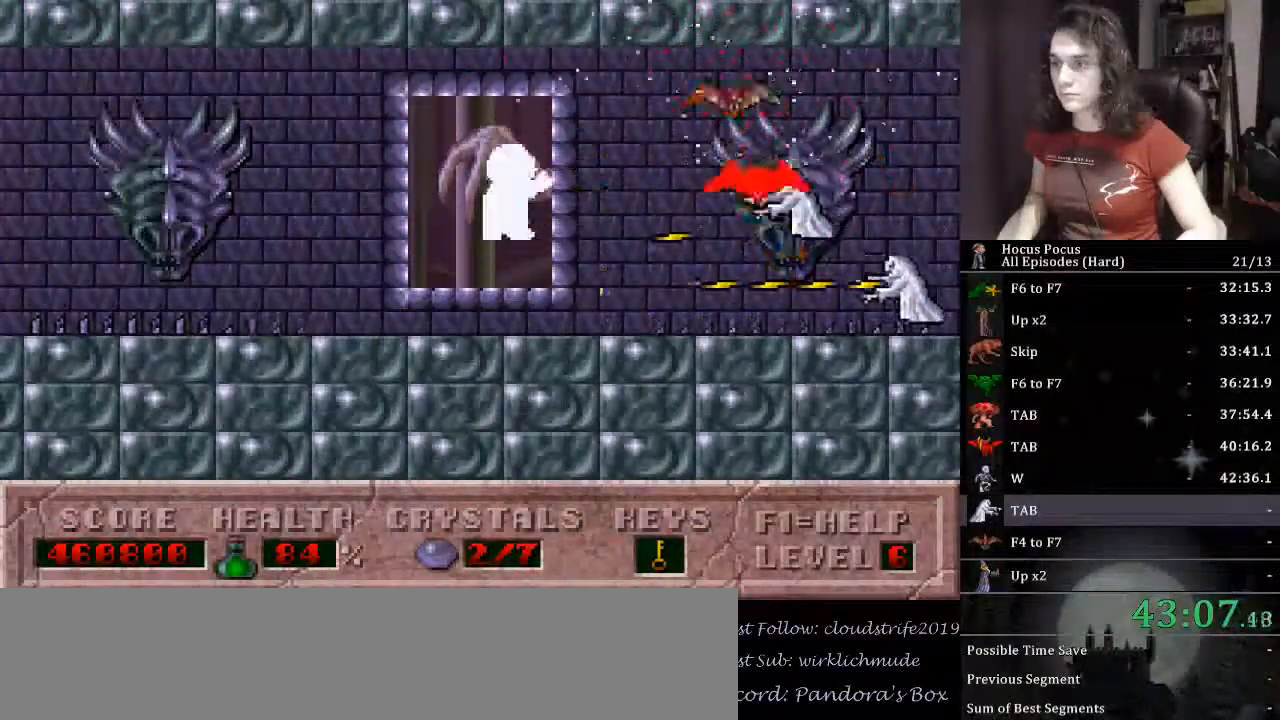
{"keys": ["alt_l"], "events": []}
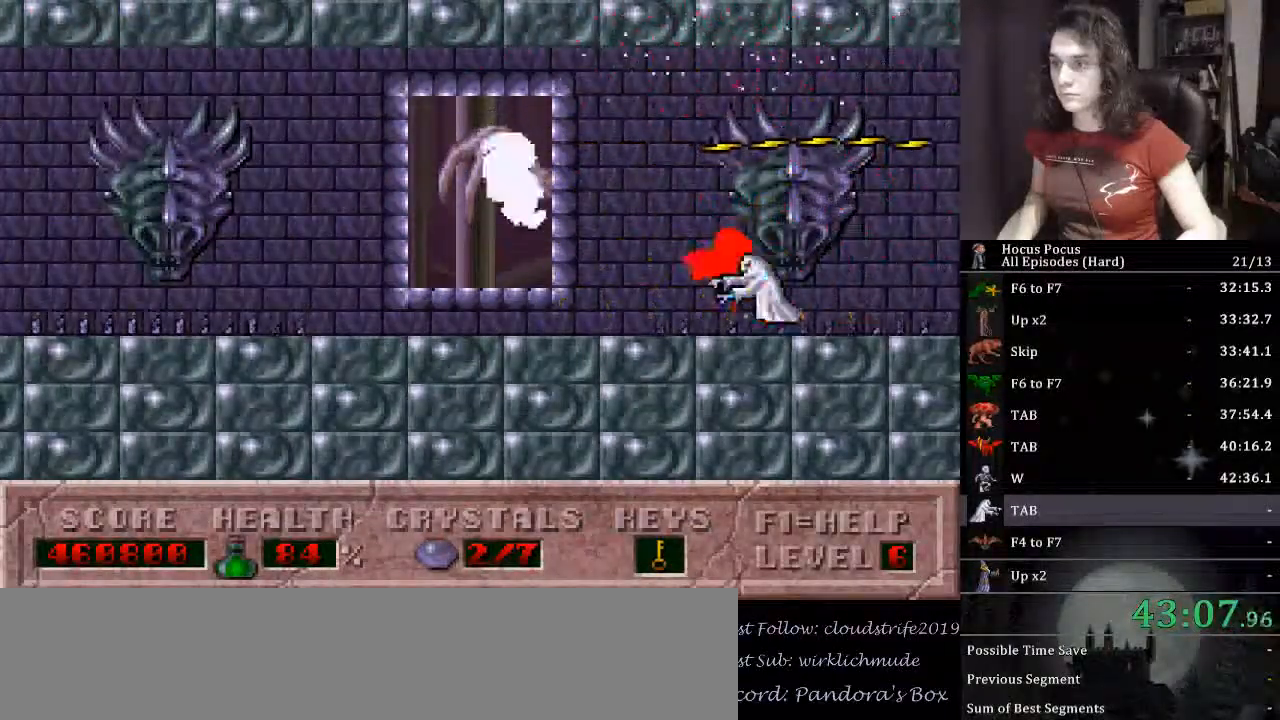
{"keys": ["alt_l"], "events": []}
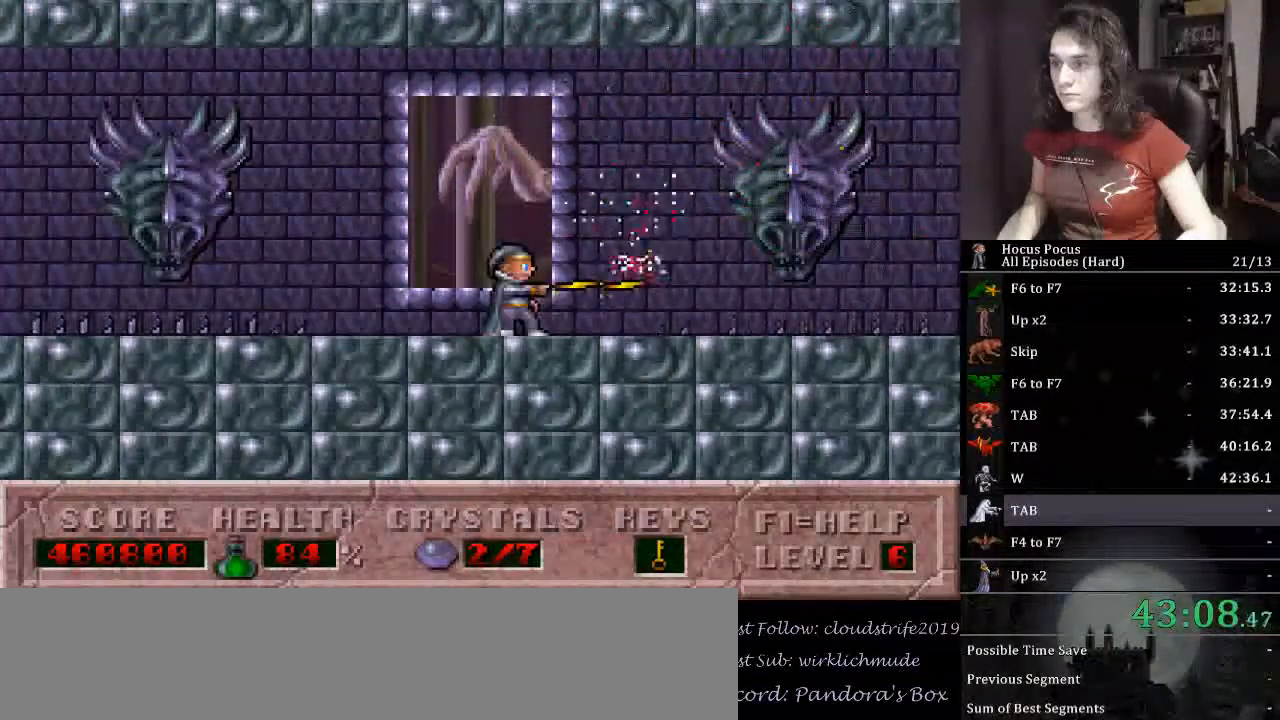
{"keys": ["alt_l", "ctrl_l", "right"], "events": [[233, "right", "down"], [267, "ctrl_l", "down"]]}
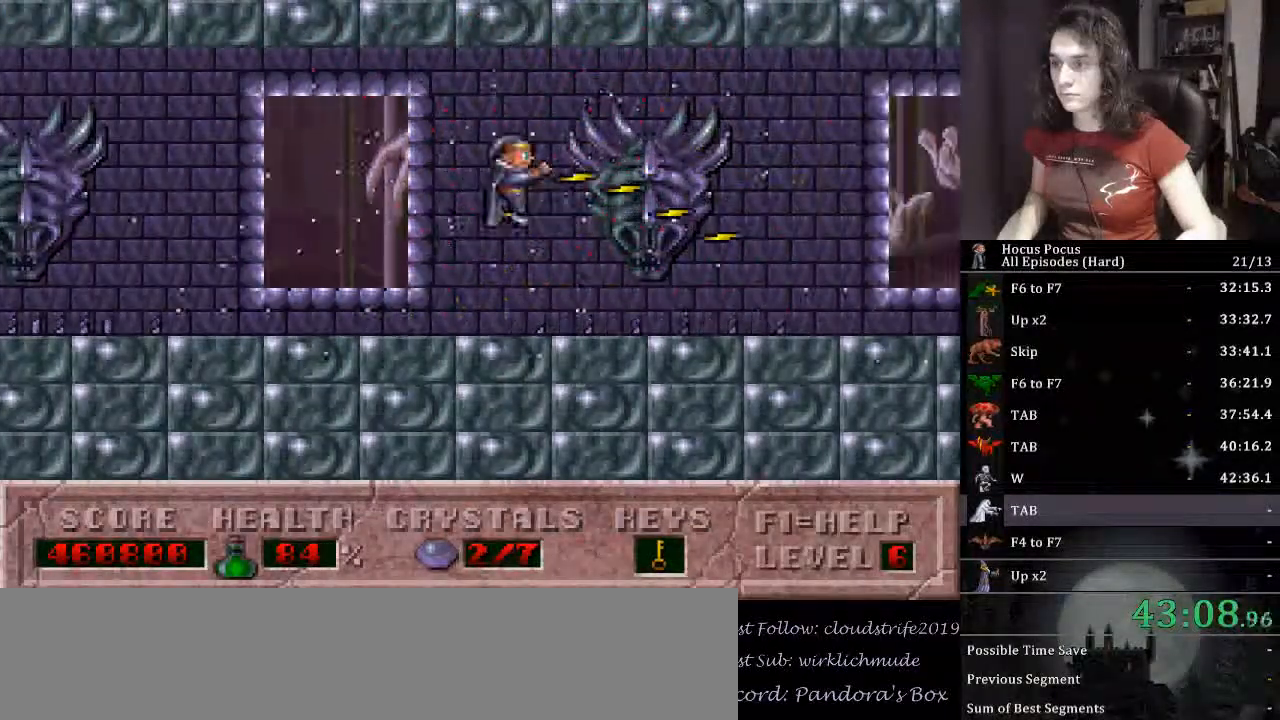
{"keys": ["right"], "events": [[200, "alt_l", "up"], [200, "ctrl_l", "up"]]}